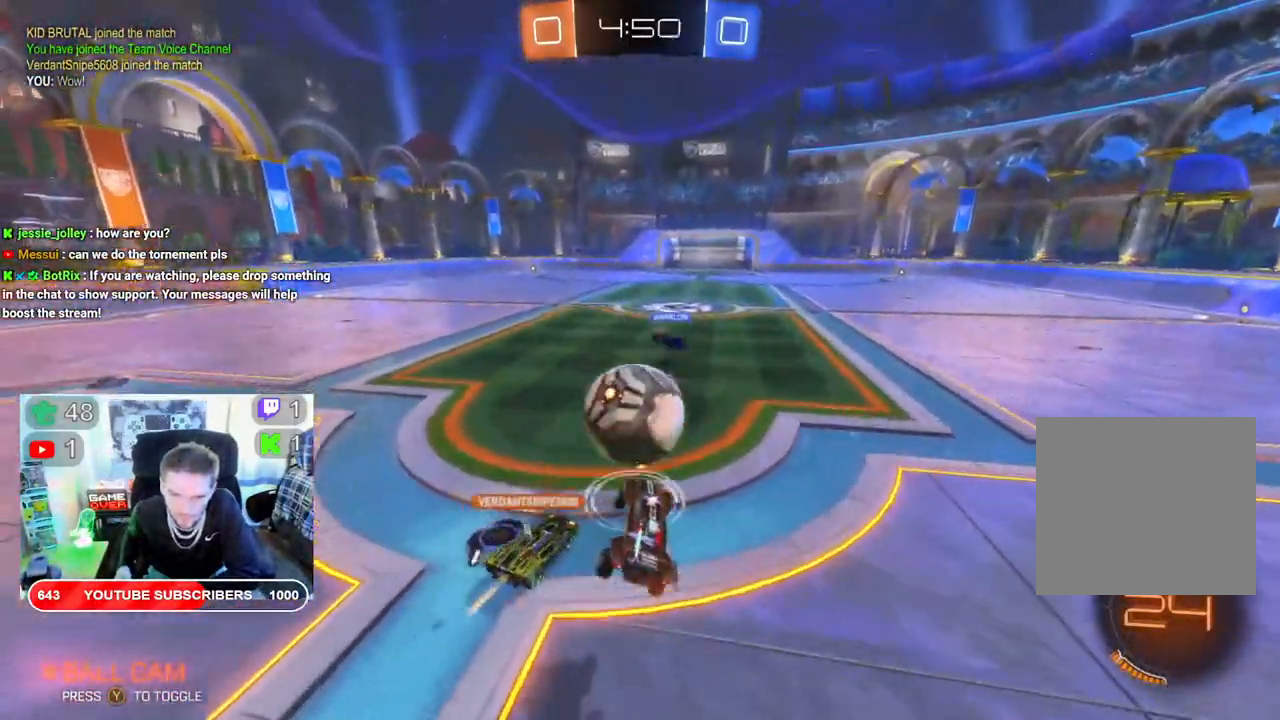
Gameplay with a controller (Xbox layout); each line is a JSON object with the inputs held at the frame after it. "events" lists button and stick changes between this image and that frame as [ms after this image, input, new state], when the widget could be followed in between.
{"buttons": ["R2"], "left_stick": "down-left", "right_stick": "center", "events": [[67, "A", "up"], [150, "A", "down"], [250, "A", "up"], [350, "left_stick", "center"], [433, "left_stick", "down-left"]]}
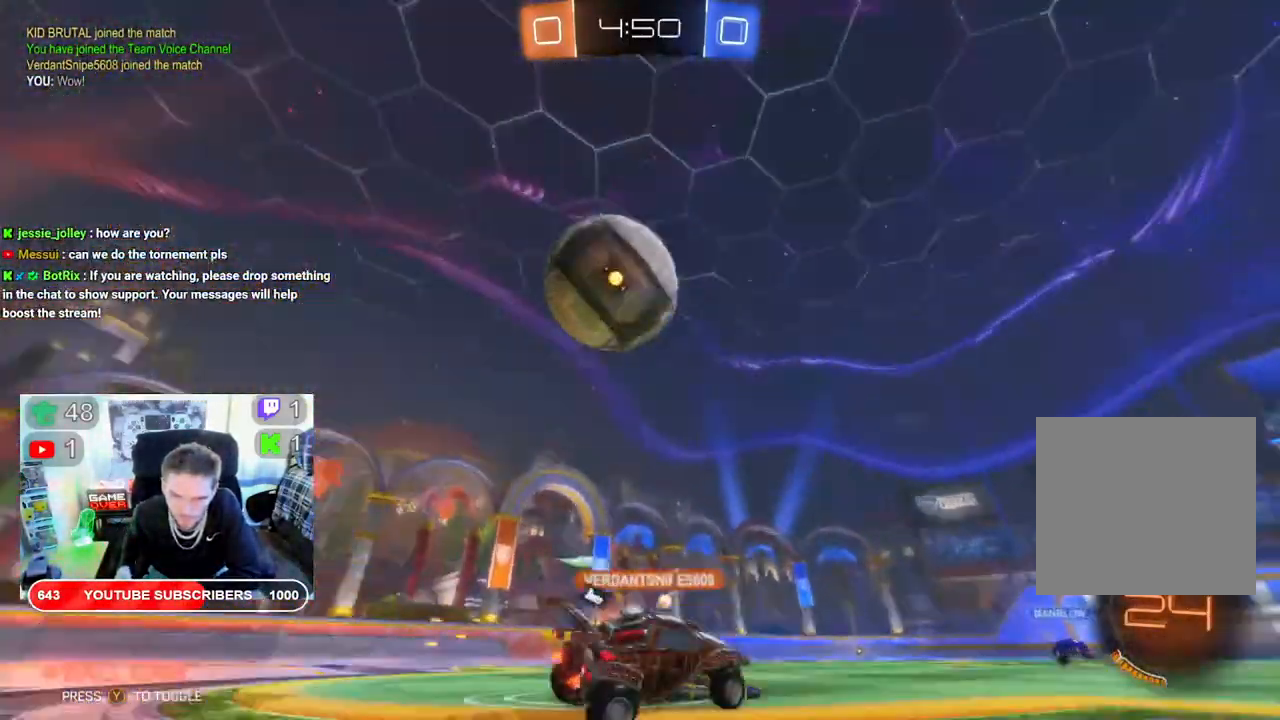
{"buttons": ["L2"], "left_stick": "center", "right_stick": "center", "events": [[50, "L2", "down"], [50, "R2", "up"], [167, "left_stick", "center"]]}
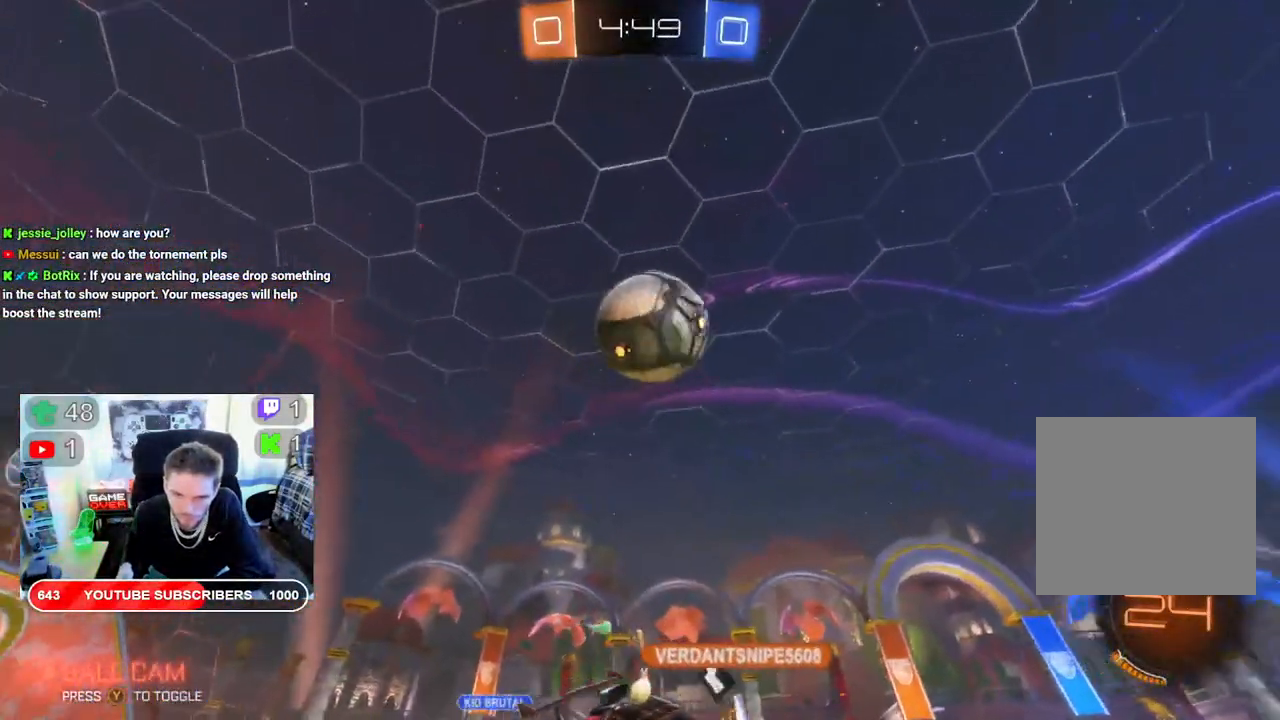
{"buttons": ["A"], "left_stick": "up-right", "right_stick": "center", "events": [[50, "R2", "down"], [67, "L2", "up"], [183, "left_stick", "up-left"], [417, "R2", "up"], [433, "left_stick", "up-right"], [467, "A", "down"]]}
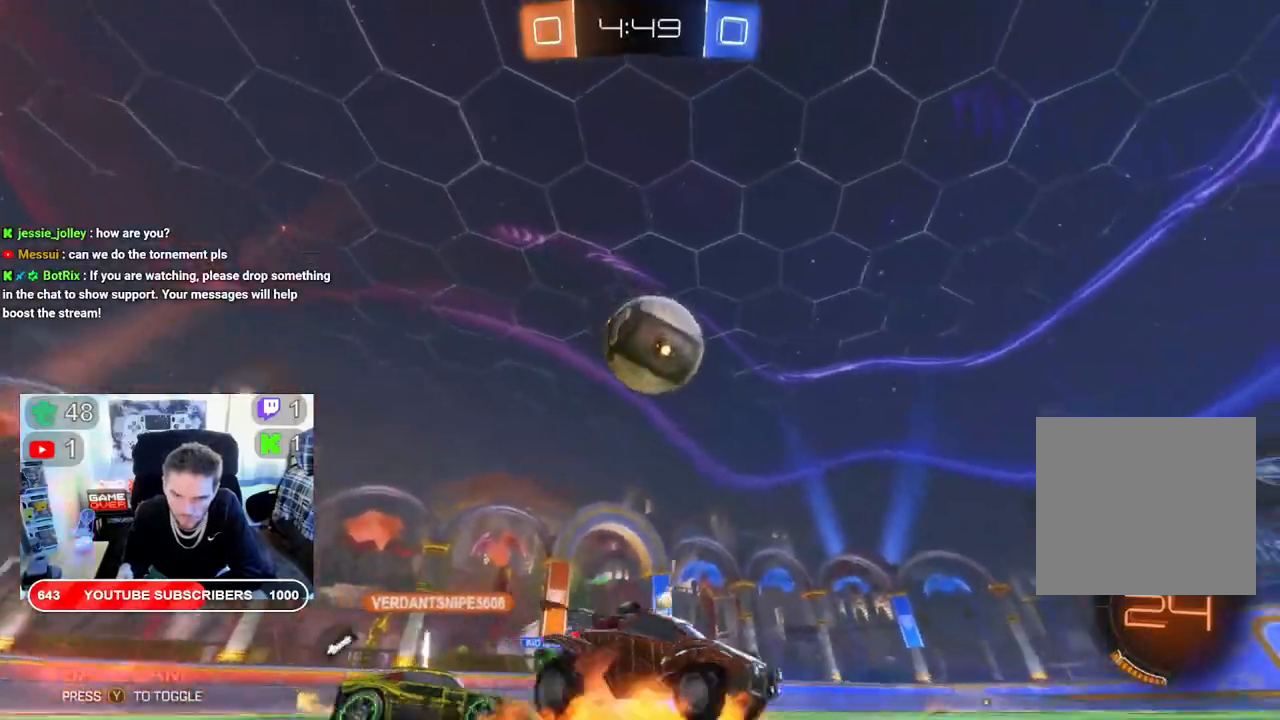
{"buttons": ["R2"], "left_stick": "up", "right_stick": "center", "events": [[50, "left_stick", "up"], [150, "A", "up"], [283, "A", "down"], [450, "R2", "down"], [500, "A", "up"]]}
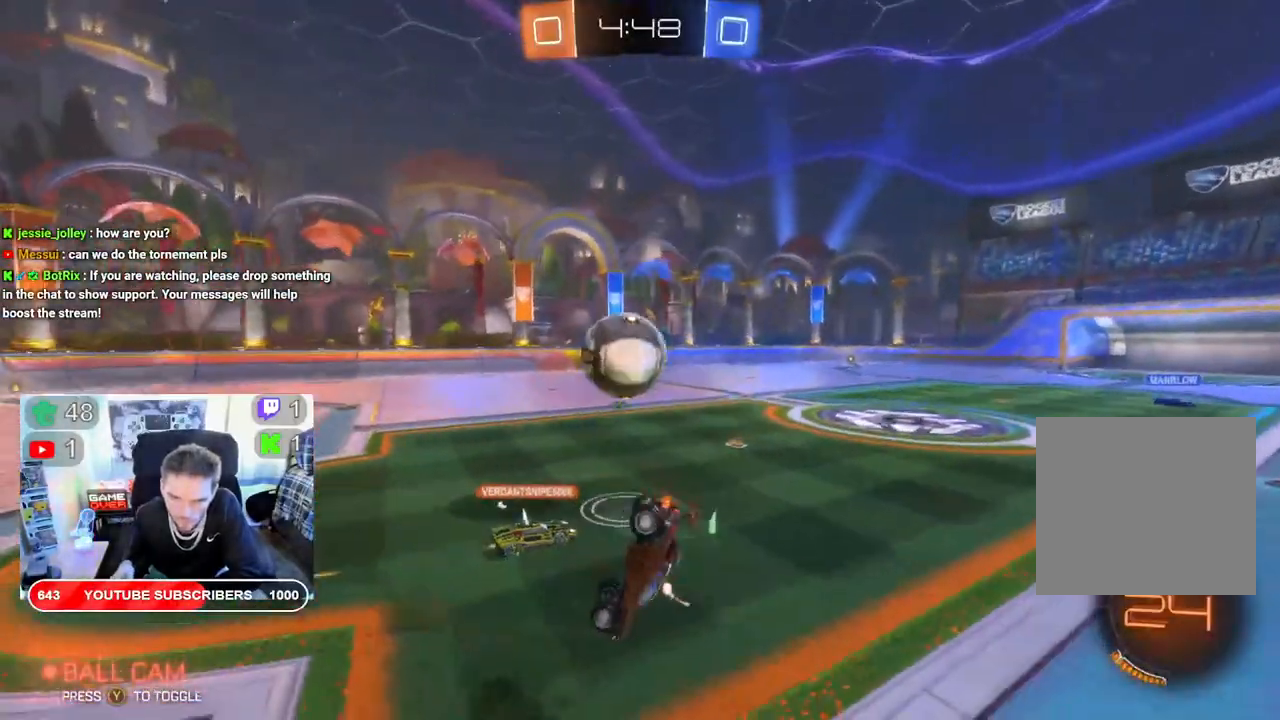
{"buttons": ["R2"], "left_stick": "center", "right_stick": "center", "events": [[200, "left_stick", "center"]]}
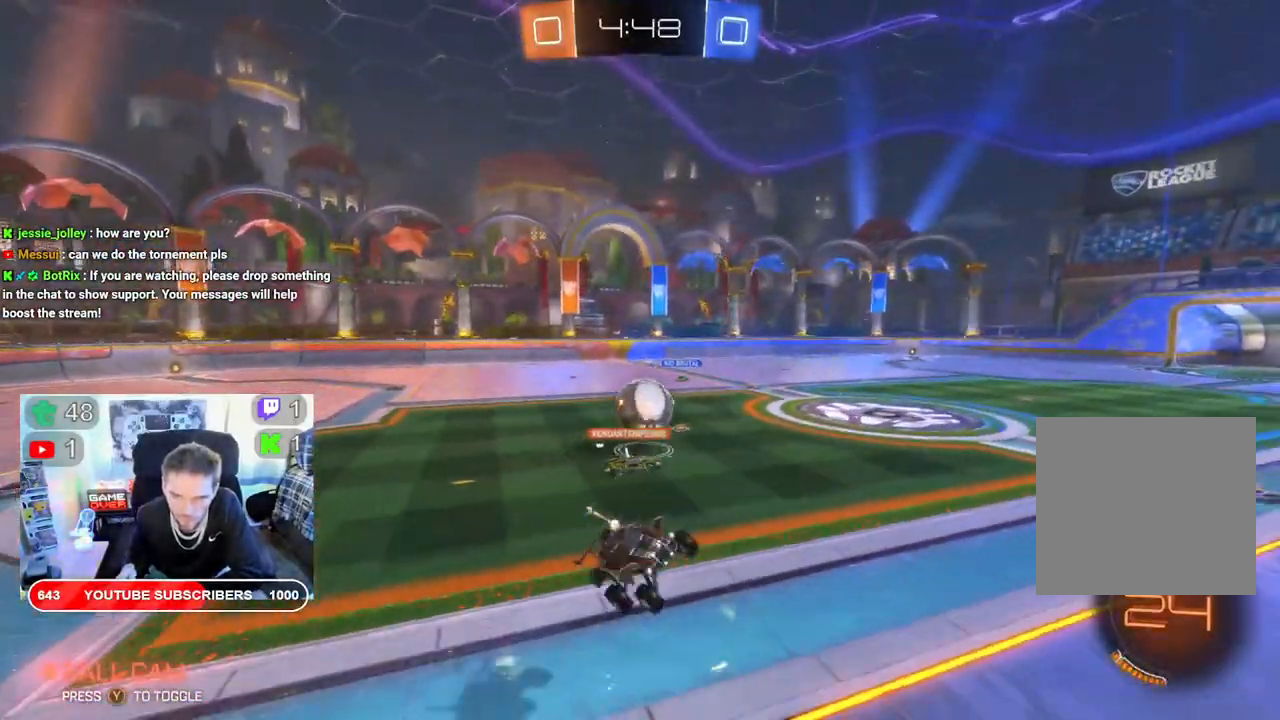
{"buttons": ["Y", "R2"], "left_stick": "center", "right_stick": "center", "events": [[417, "Y", "down"]]}
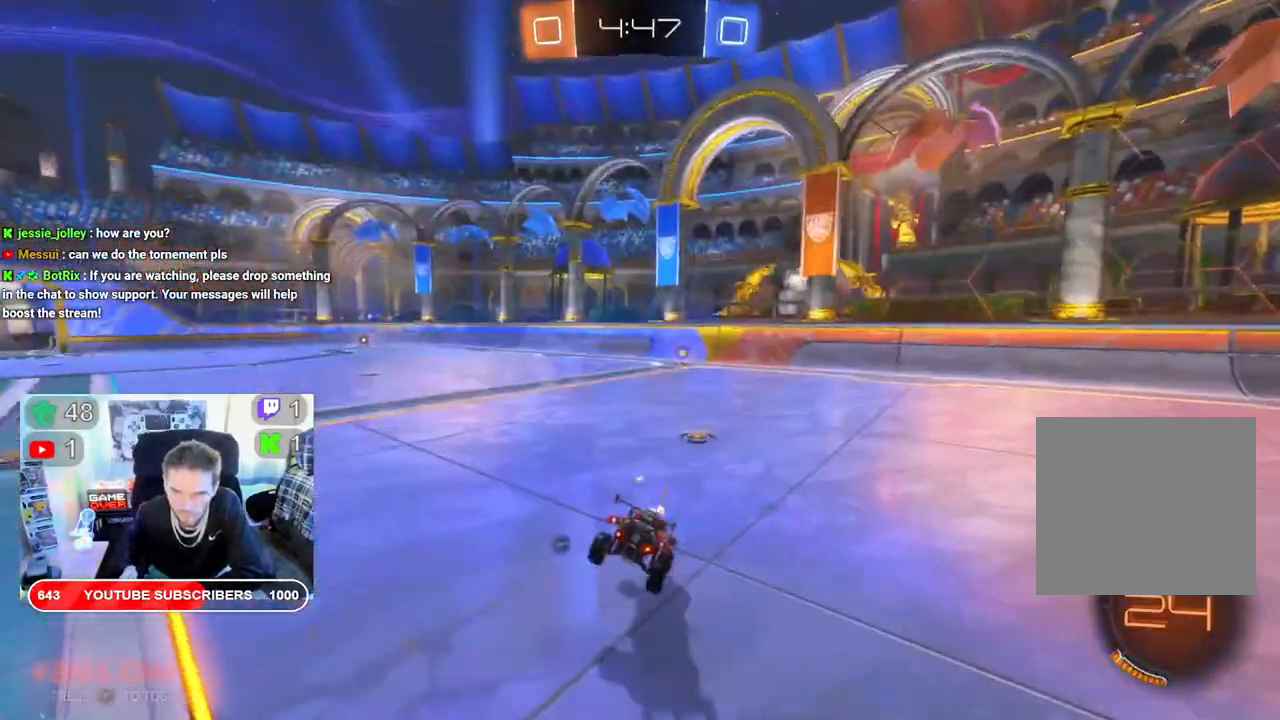
{"buttons": ["B", "R2"], "left_stick": "left", "right_stick": "center", "events": [[50, "Y", "up"], [417, "B", "down"], [450, "left_stick", "left"]]}
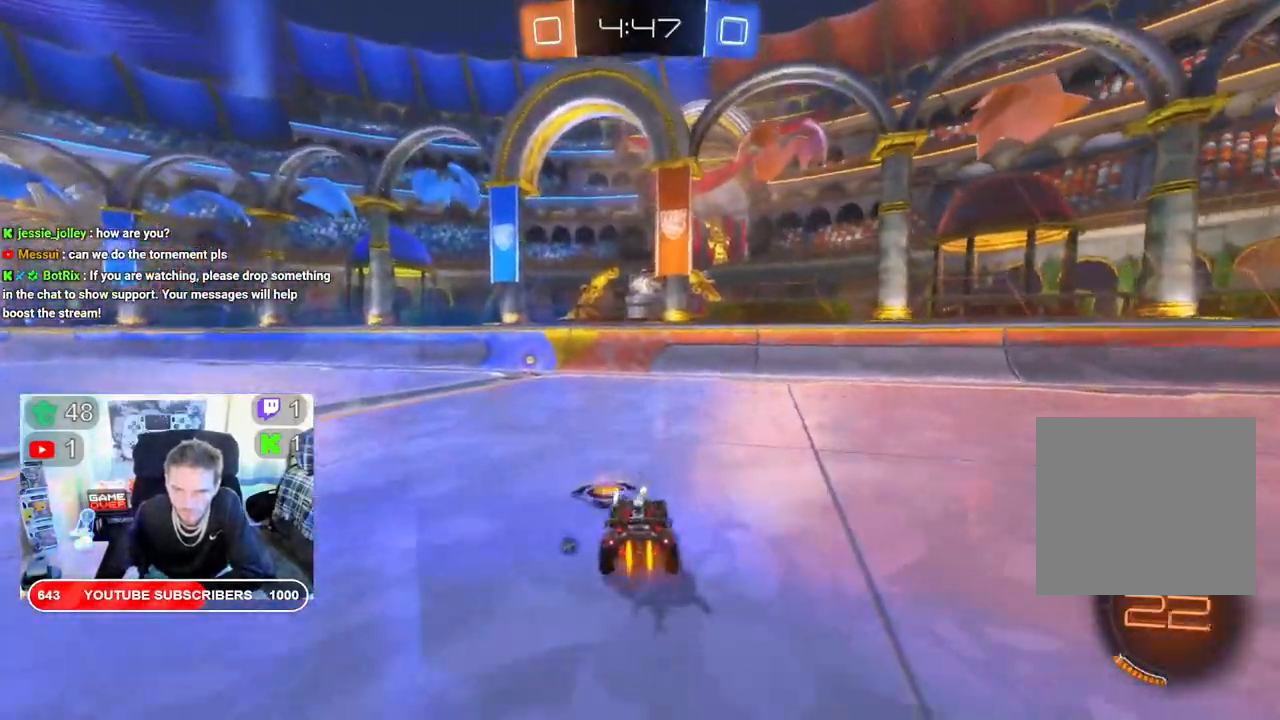
{"buttons": ["B", "R2"], "left_stick": "left", "right_stick": "center", "events": [[67, "left_stick", "center"], [467, "left_stick", "left"]]}
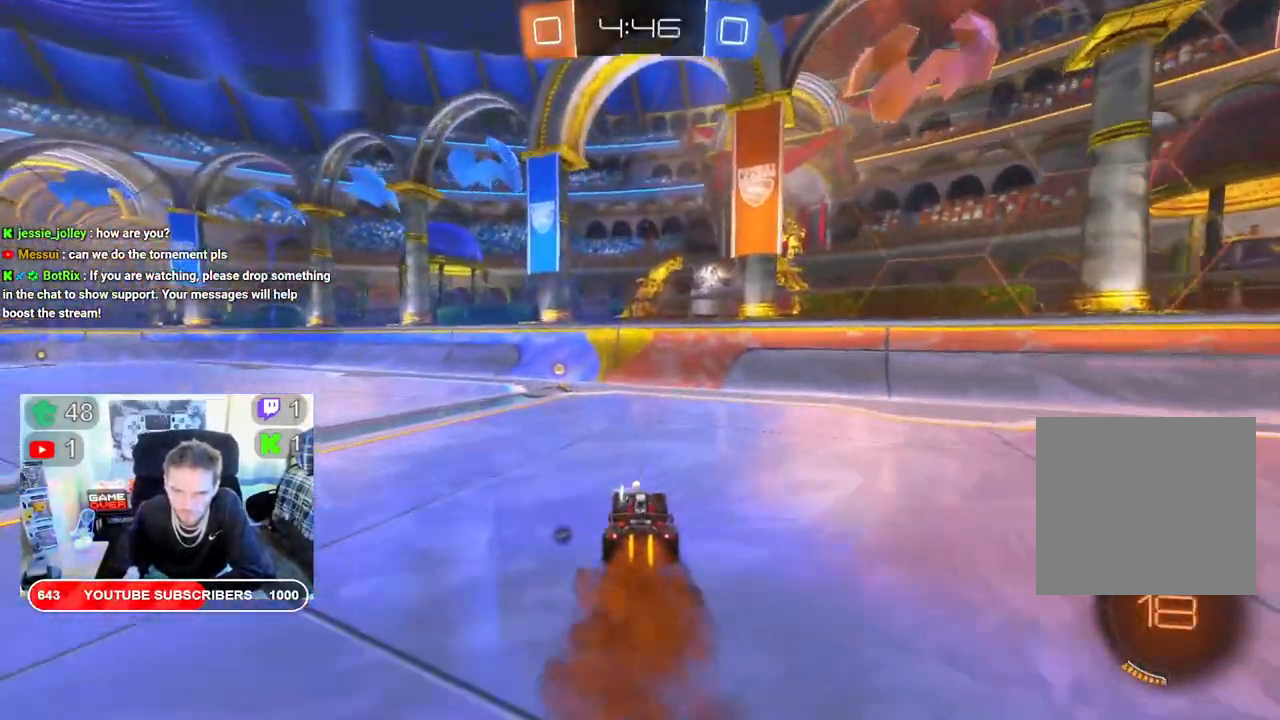
{"buttons": ["R2"], "left_stick": "left", "right_stick": "center", "events": [[83, "left_stick", "center"], [100, "Y", "down"], [250, "Y", "up"], [300, "B", "up"], [400, "left_stick", "left"]]}
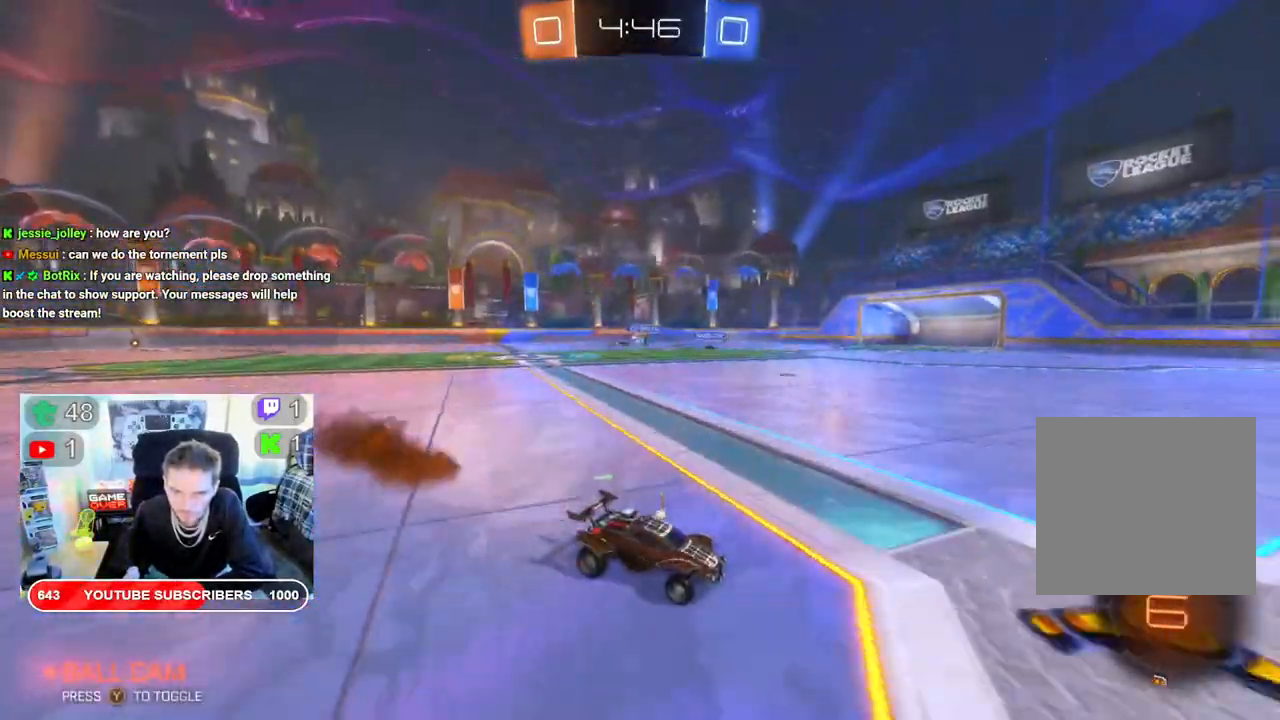
{"buttons": ["R2"], "left_stick": "left", "right_stick": "center", "events": []}
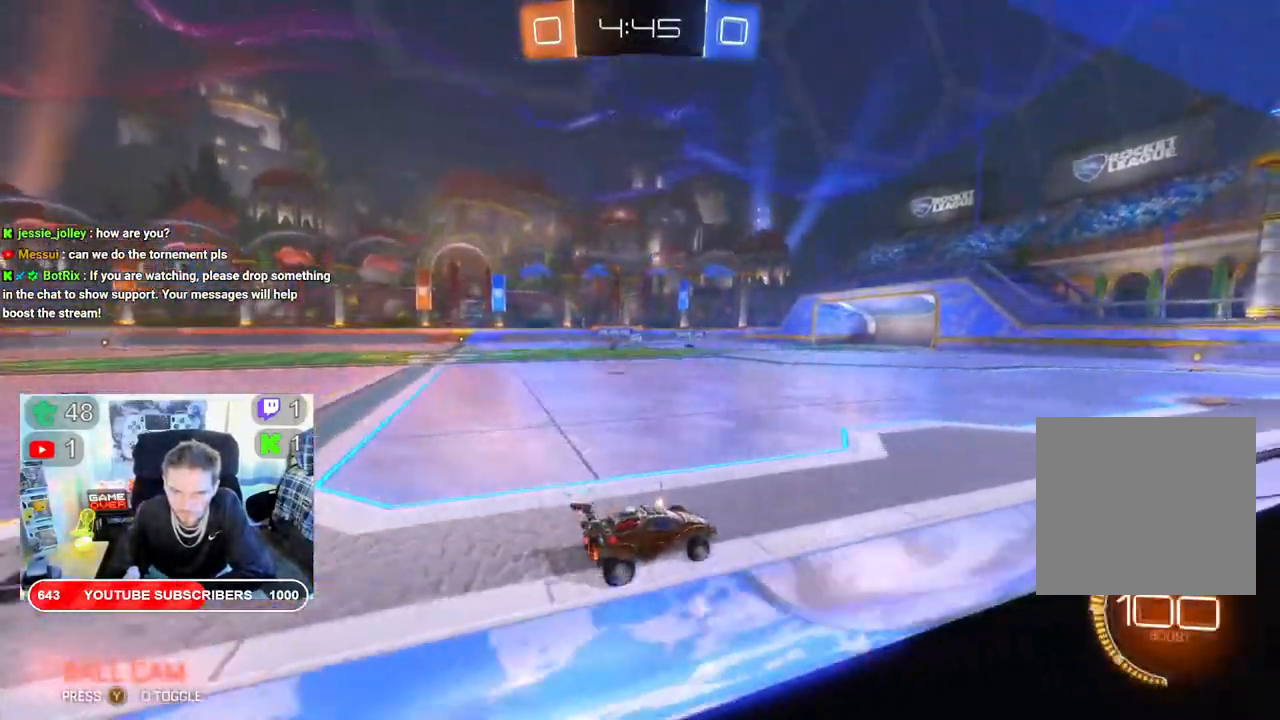
{"buttons": ["B", "R2"], "left_stick": "right", "right_stick": "center", "events": [[50, "B", "down"], [250, "left_stick", "right"]]}
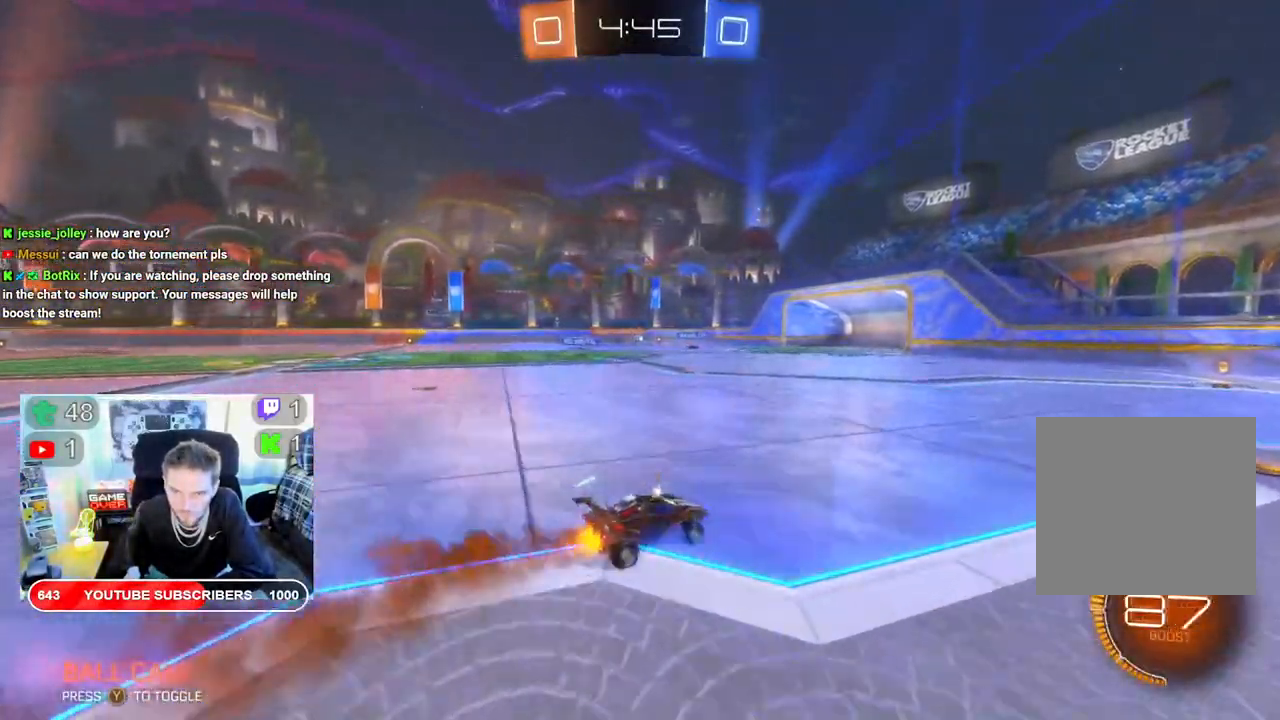
{"buttons": ["R2"], "left_stick": "left", "right_stick": "center", "events": [[233, "left_stick", "center"], [317, "left_stick", "left"], [433, "B", "up"]]}
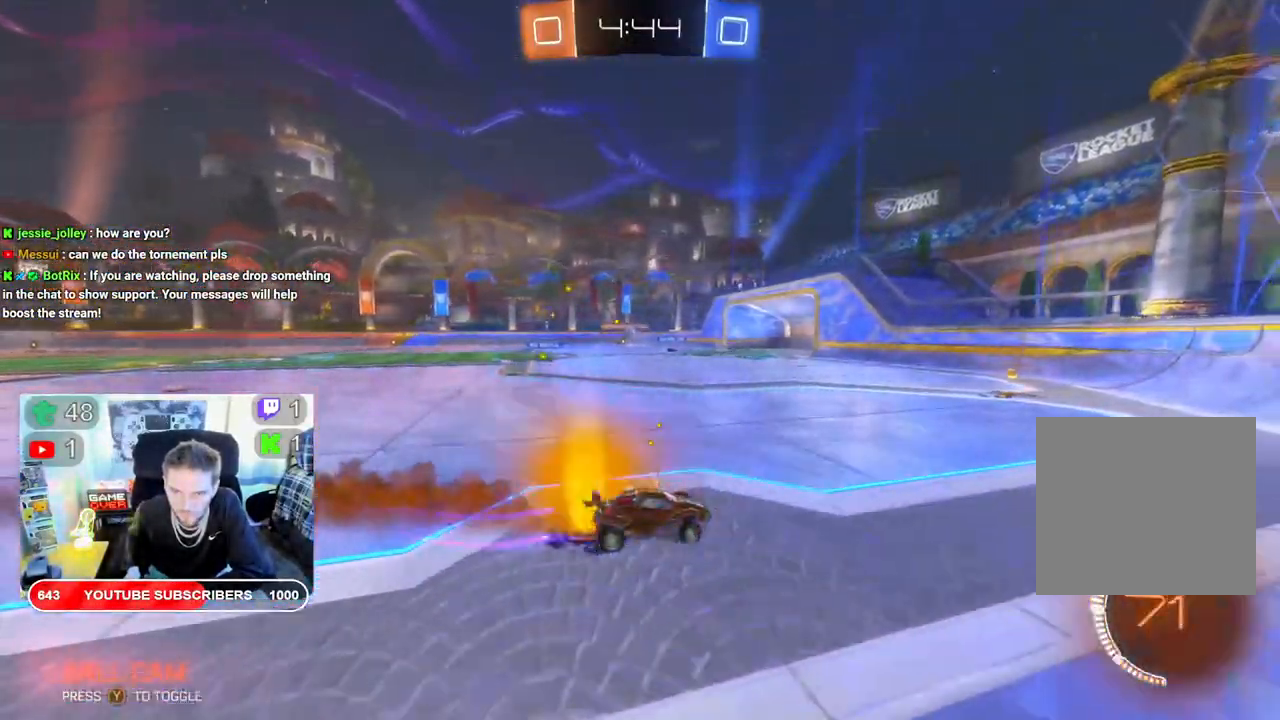
{"buttons": ["R2"], "left_stick": "right", "right_stick": "center", "events": [[367, "left_stick", "right"]]}
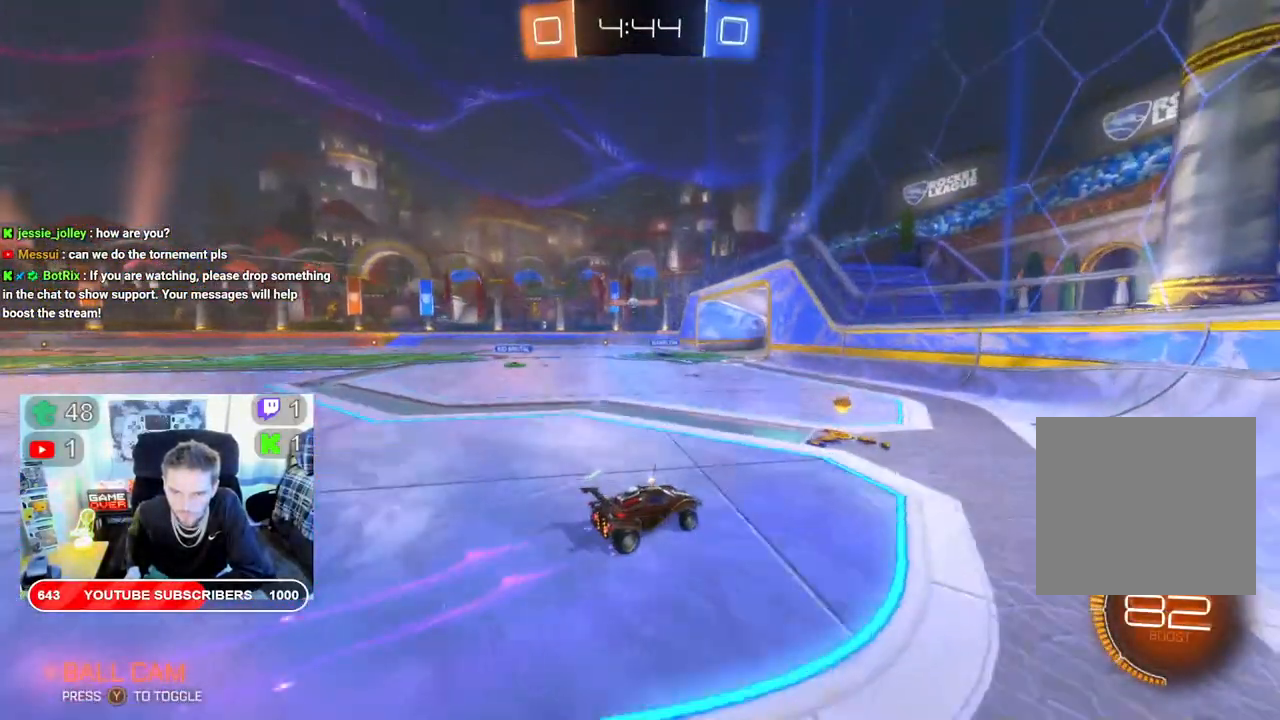
{"buttons": ["R2"], "left_stick": "down-left", "right_stick": "center", "events": [[17, "left_stick", "left"], [217, "R2", "up"], [250, "left_stick", "down-left"], [367, "R2", "down"]]}
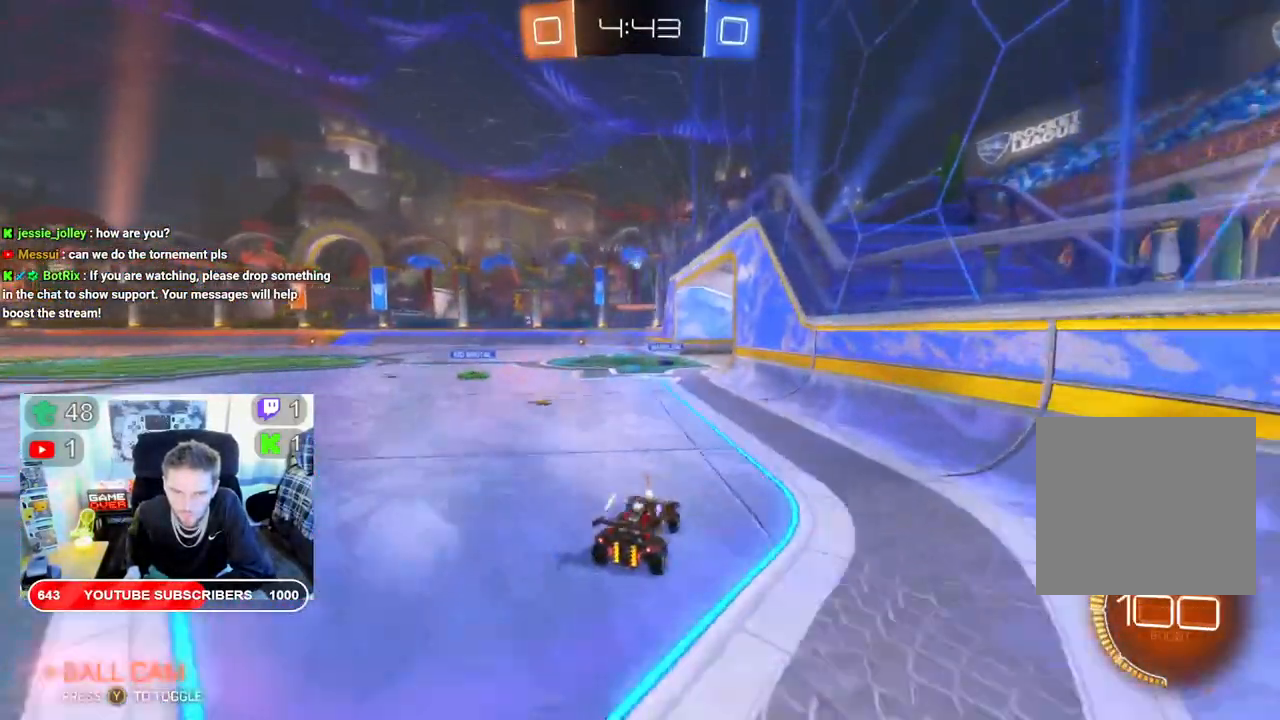
{"buttons": ["R2"], "left_stick": "down-left", "right_stick": "center", "events": []}
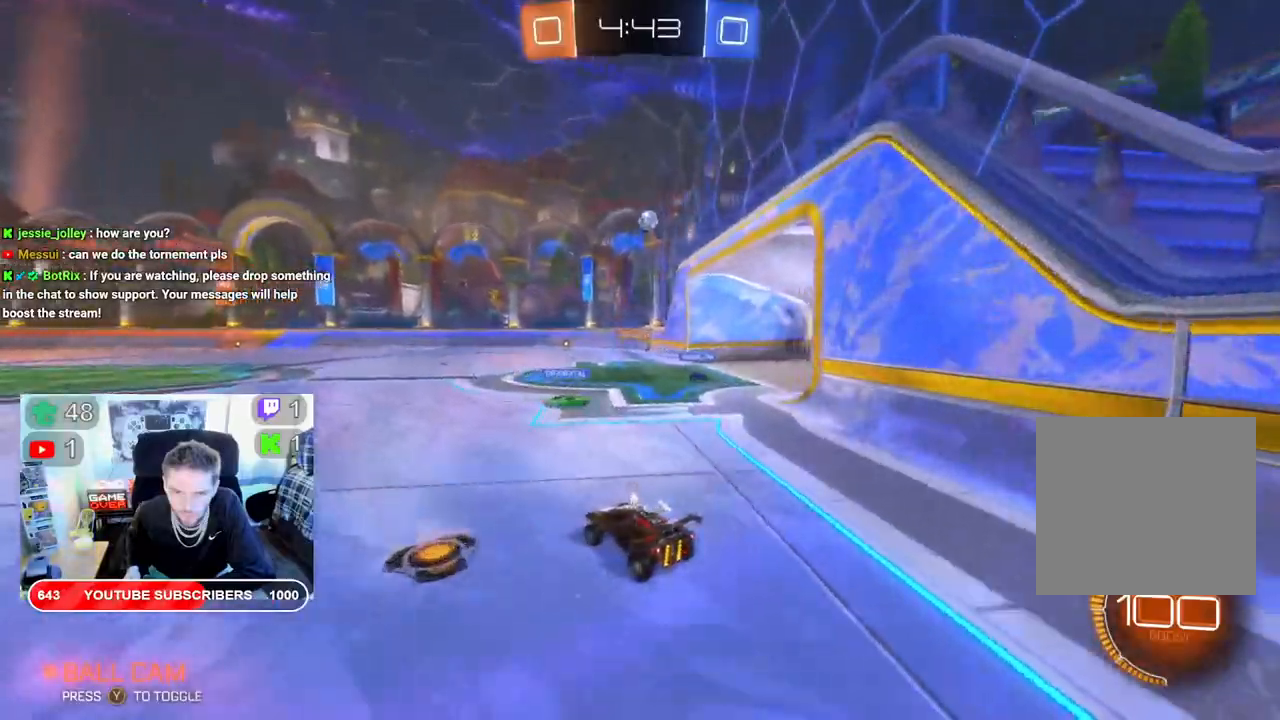
{"buttons": ["R2"], "left_stick": "center", "right_stick": "center", "events": [[200, "left_stick", "center"]]}
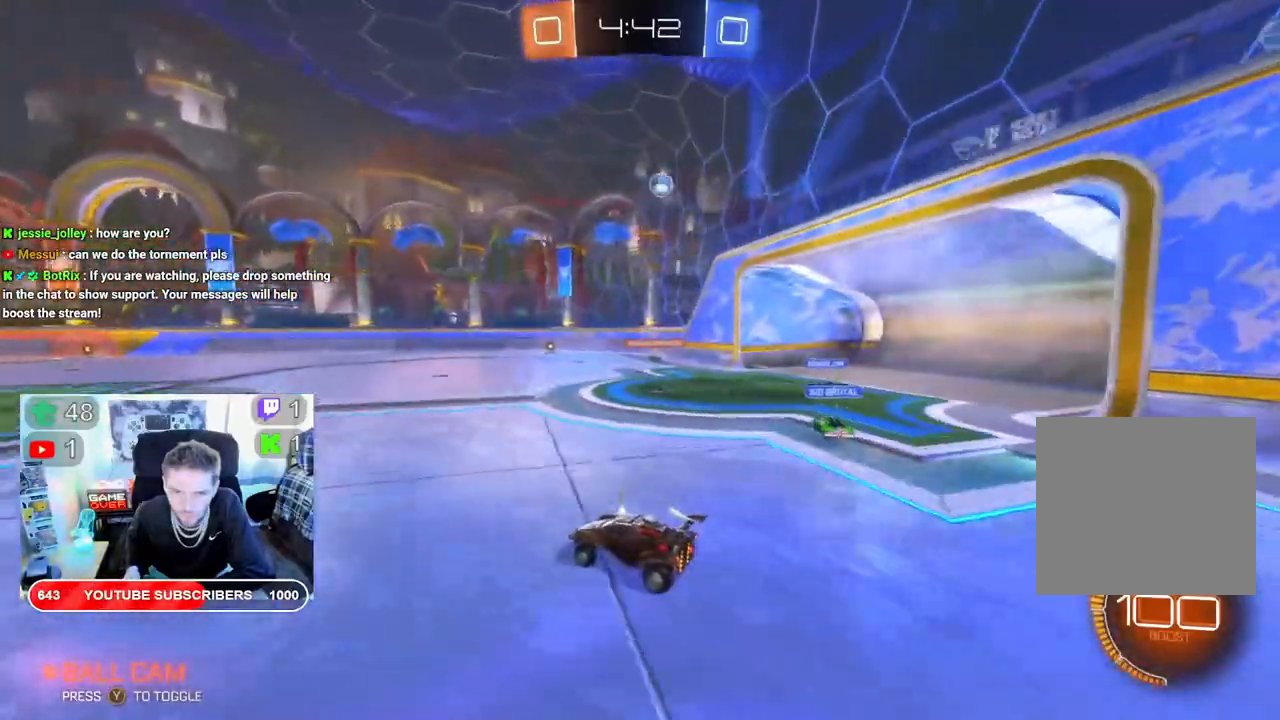
{"buttons": [], "left_stick": "down-right", "right_stick": "center", "events": [[50, "left_stick", "right"], [283, "R2", "up"], [483, "left_stick", "down-right"]]}
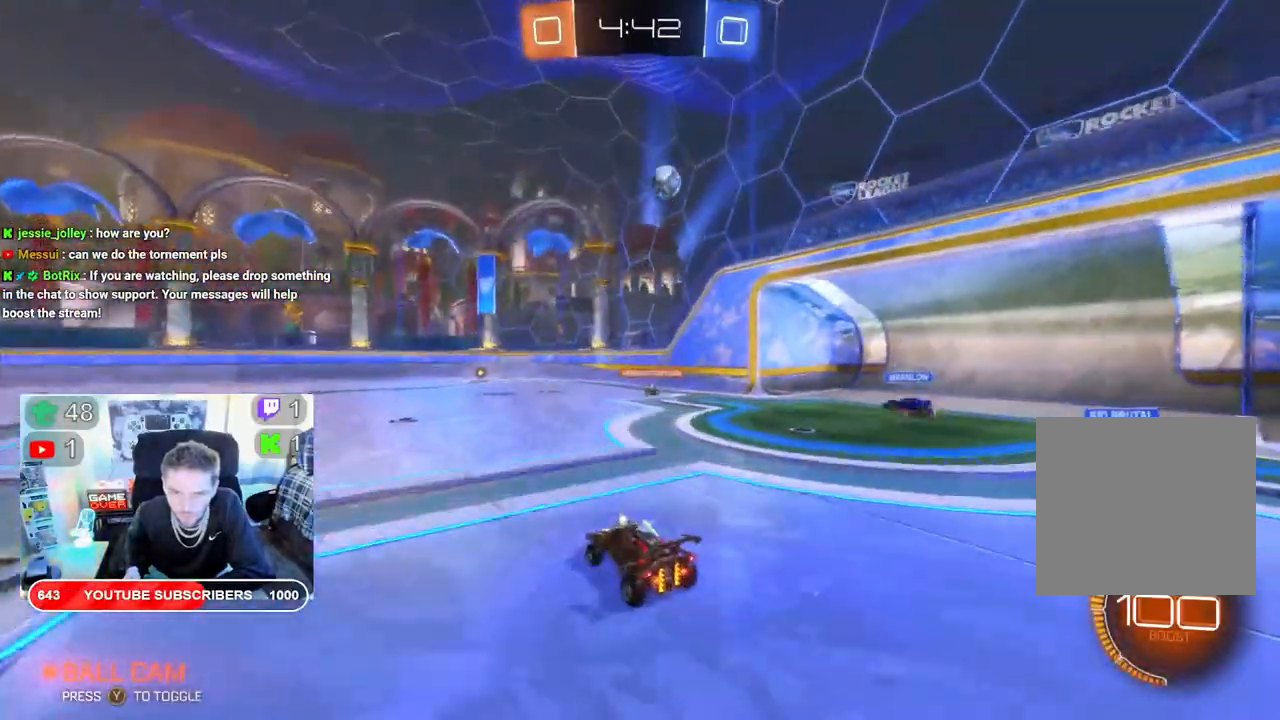
{"buttons": ["L2"], "left_stick": "down-right", "right_stick": "center", "events": [[183, "R2", "down"], [383, "L2", "down"], [433, "R2", "up"]]}
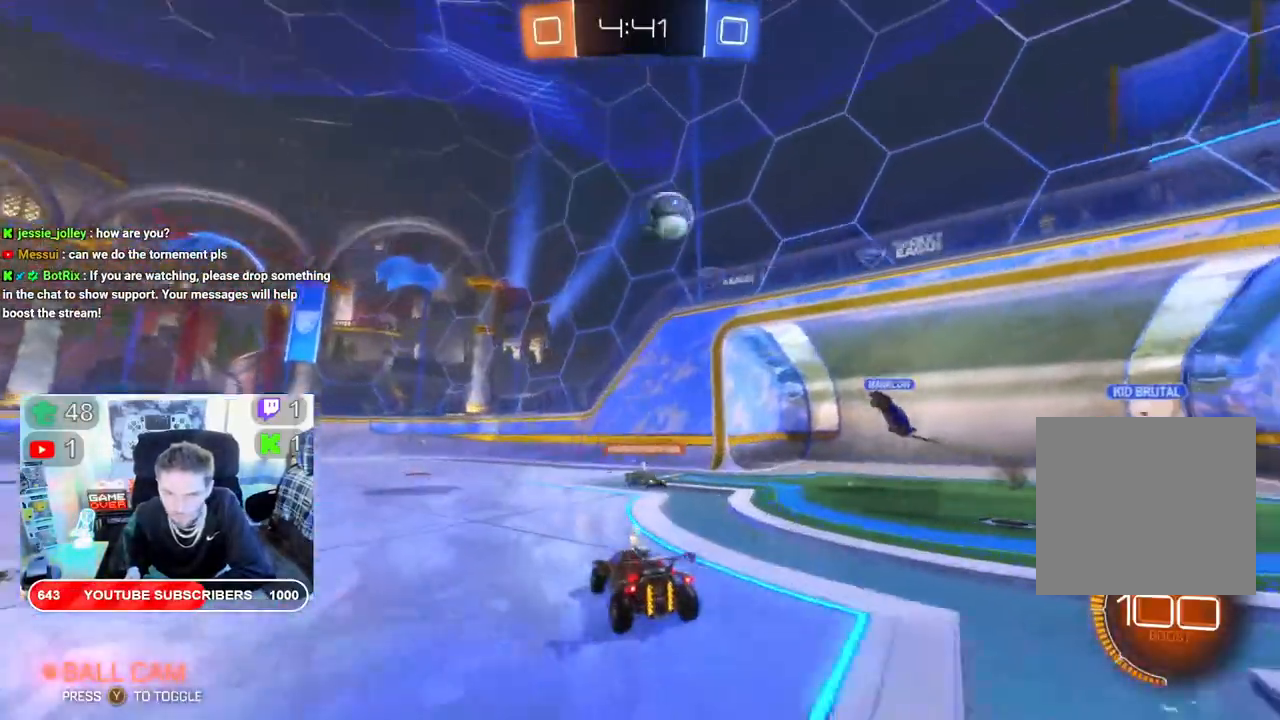
{"buttons": ["R2"], "left_stick": "right", "right_stick": "center", "events": [[133, "R2", "down"], [150, "A", "down"], [150, "L2", "up"], [317, "left_stick", "right"], [400, "A", "up"]]}
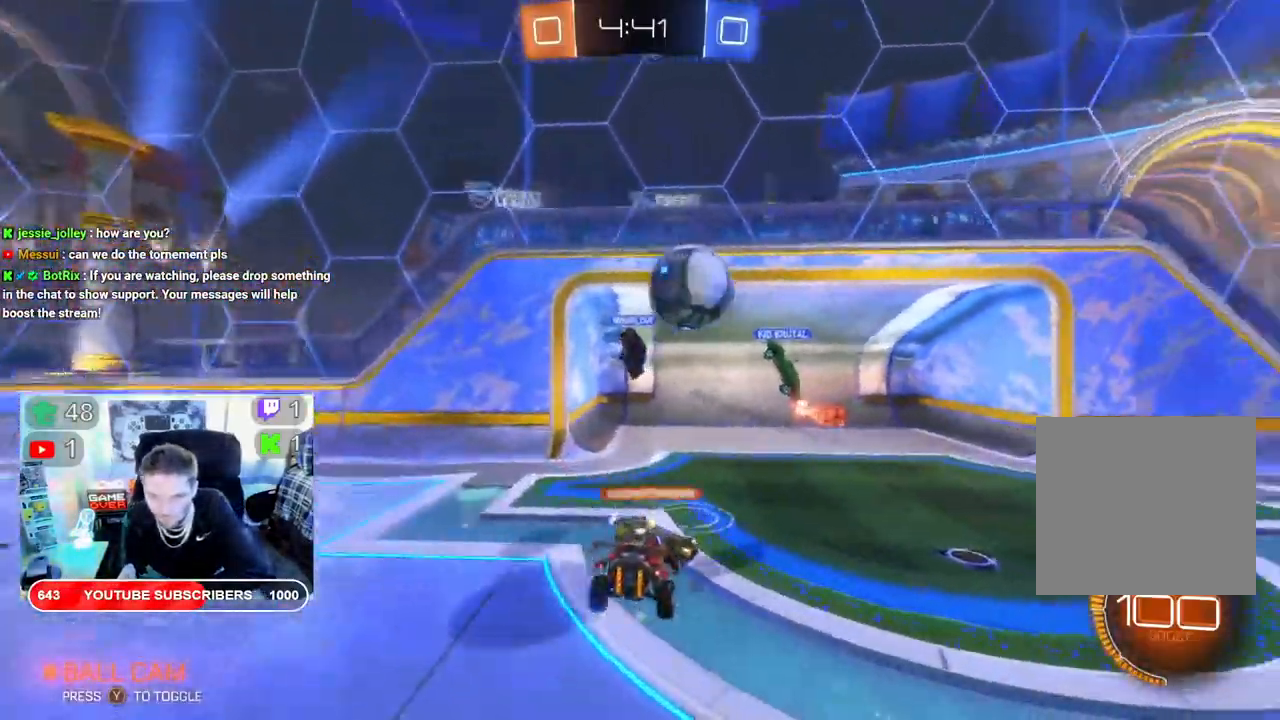
{"buttons": ["R2"], "left_stick": "left", "right_stick": "center", "events": [[83, "B", "down"], [317, "B", "up"], [383, "left_stick", "left"]]}
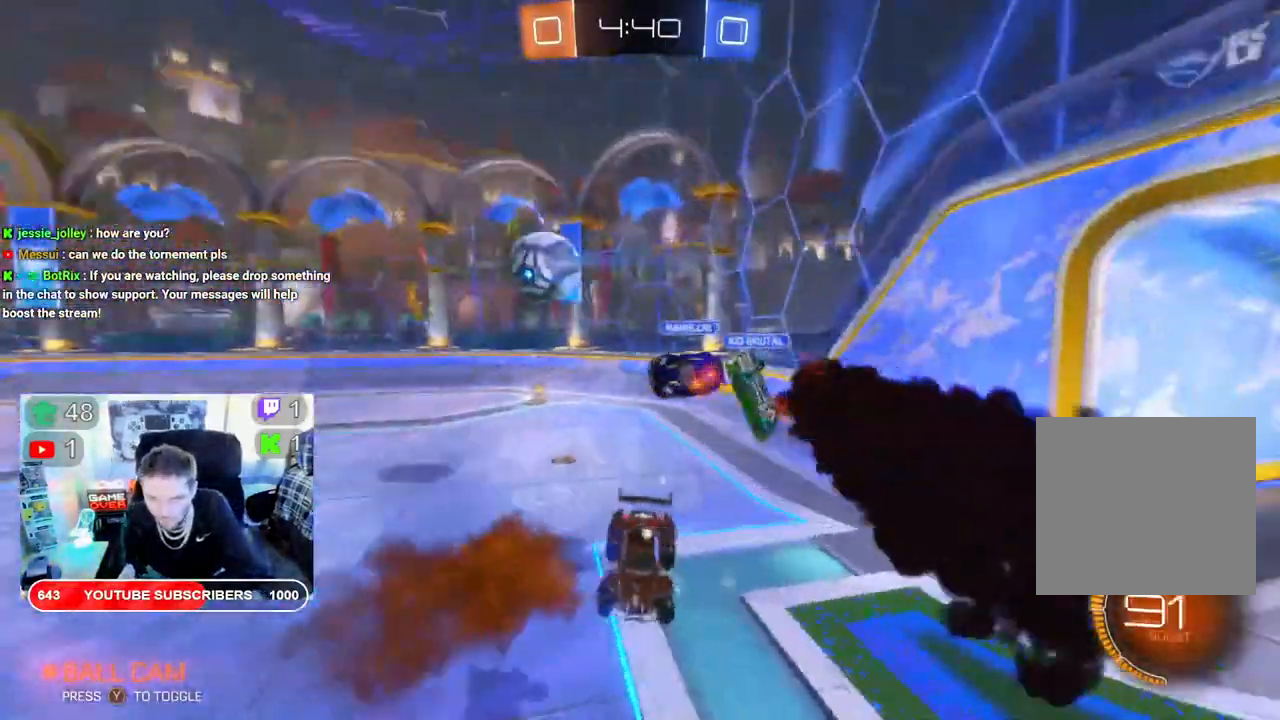
{"buttons": ["R2"], "left_stick": "down-right", "right_stick": "center", "events": [[450, "left_stick", "down-right"]]}
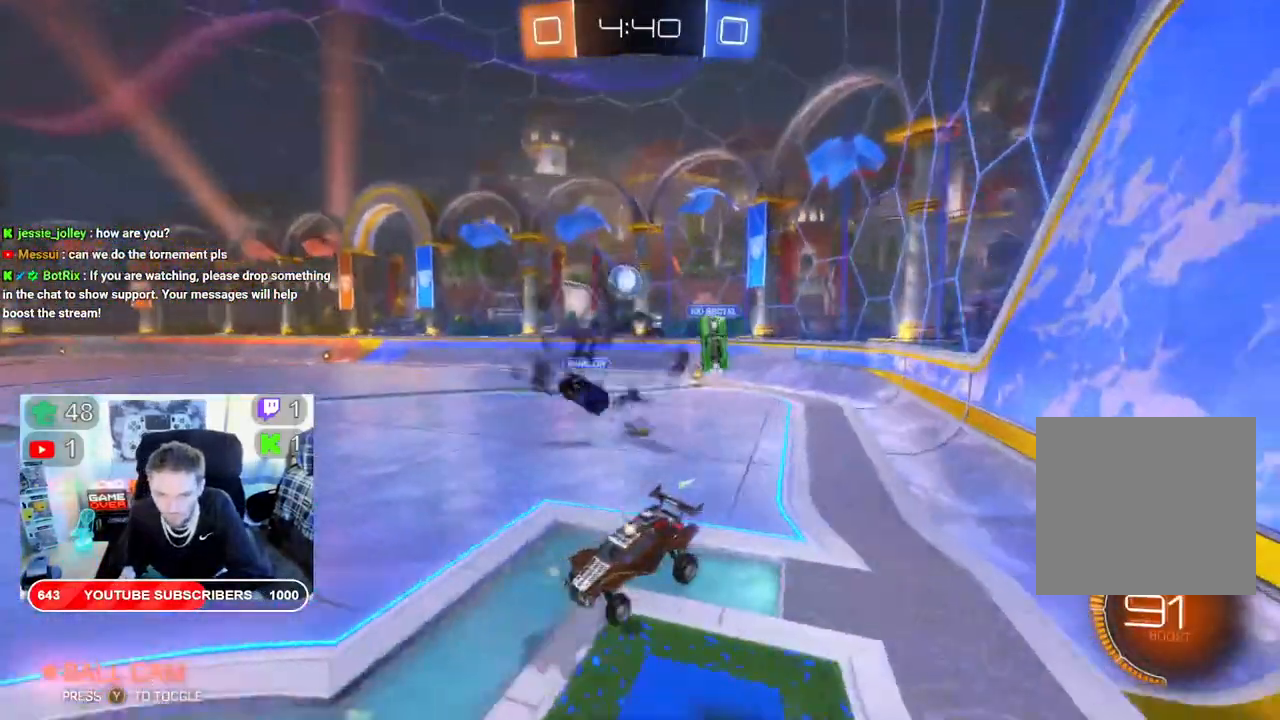
{"buttons": ["B", "R2"], "left_stick": "down-right", "right_stick": "center", "events": [[133, "B", "down"]]}
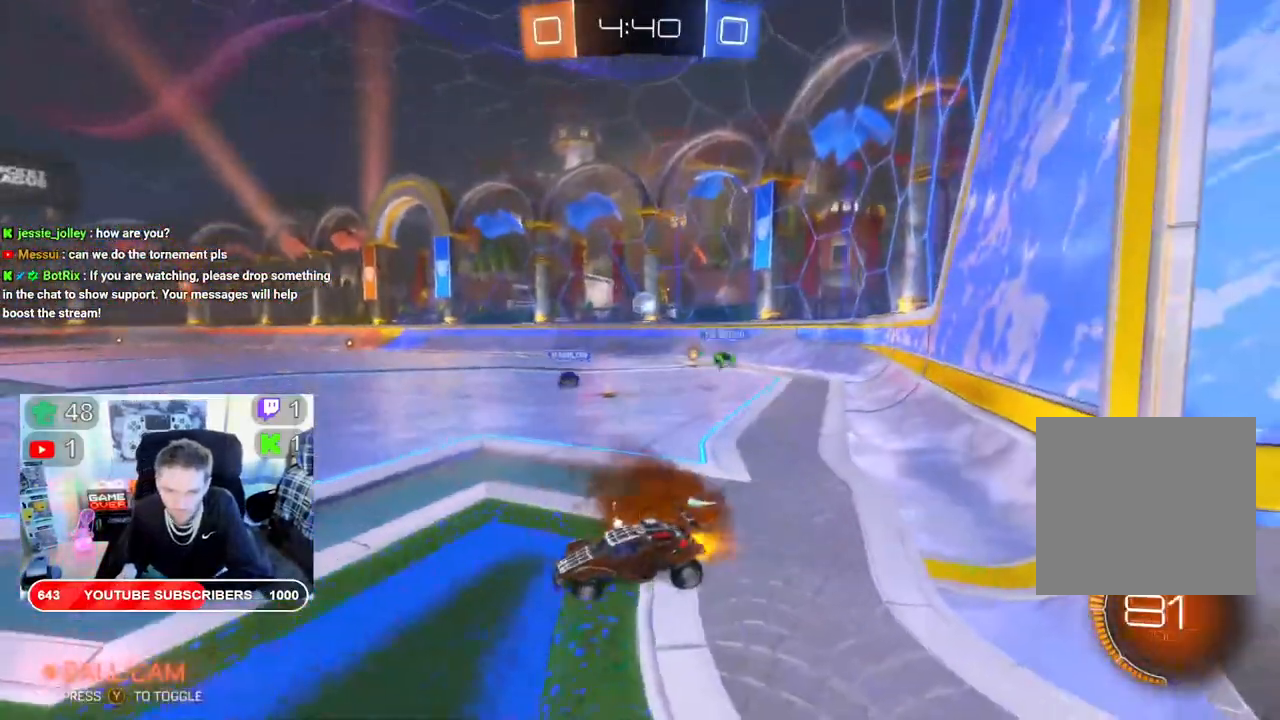
{"buttons": ["B", "R2"], "left_stick": "left", "right_stick": "center", "events": [[233, "left_stick", "right"], [400, "left_stick", "left"]]}
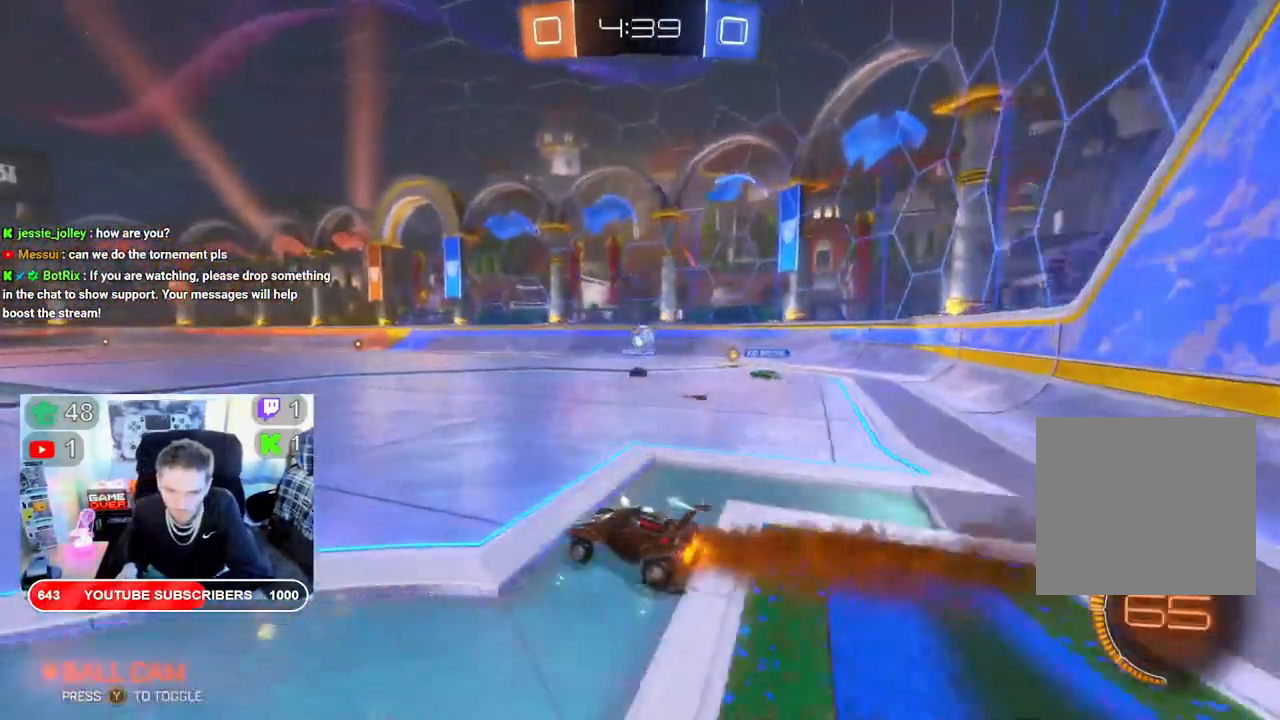
{"buttons": ["B", "R2"], "left_stick": "right", "right_stick": "center", "events": [[50, "left_stick", "center"], [283, "left_stick", "right"]]}
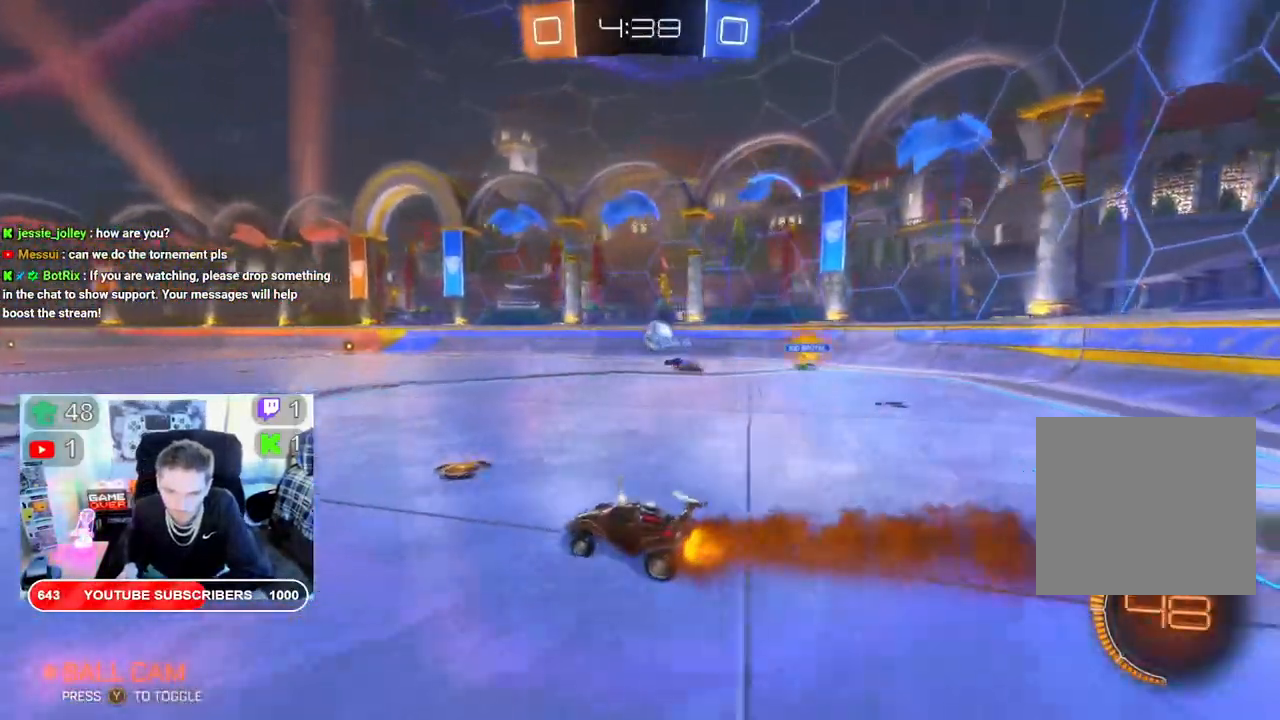
{"buttons": ["R2"], "left_stick": "left", "right_stick": "center", "events": [[200, "B", "up"], [200, "left_stick", "center"], [350, "left_stick", "left"]]}
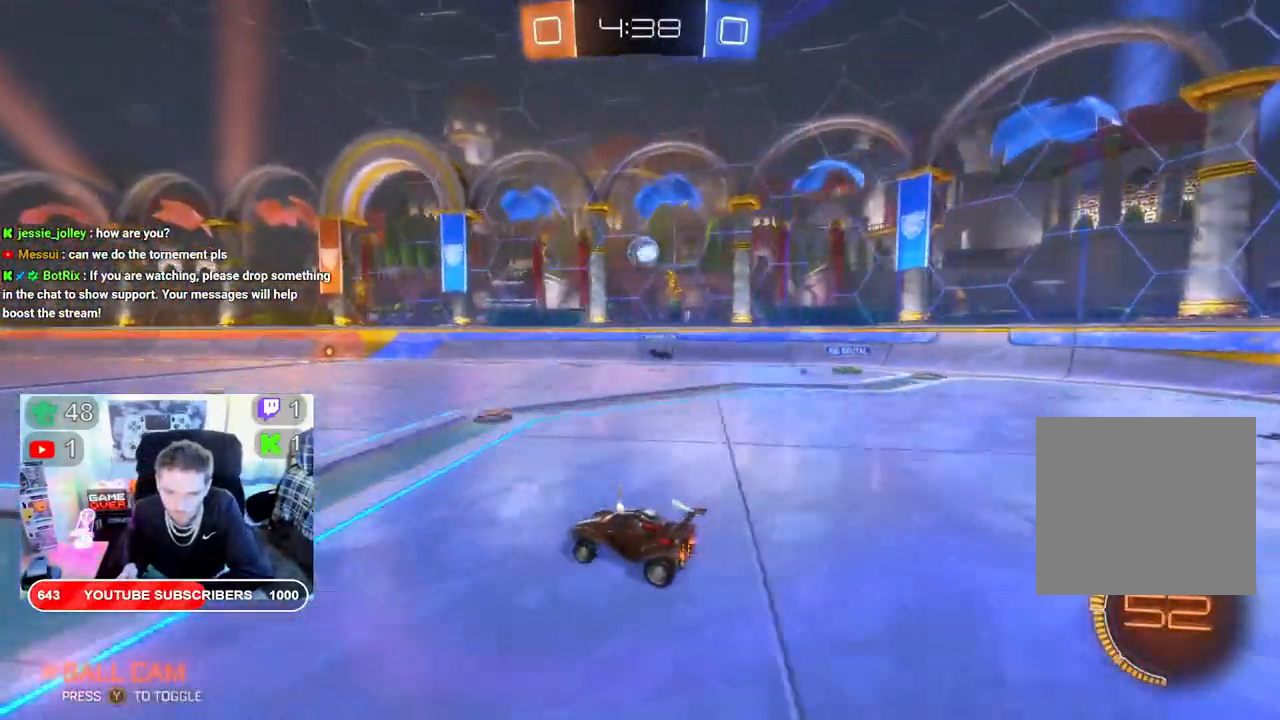
{"buttons": ["R2"], "left_stick": "center", "right_stick": "center", "events": [[200, "left_stick", "center"]]}
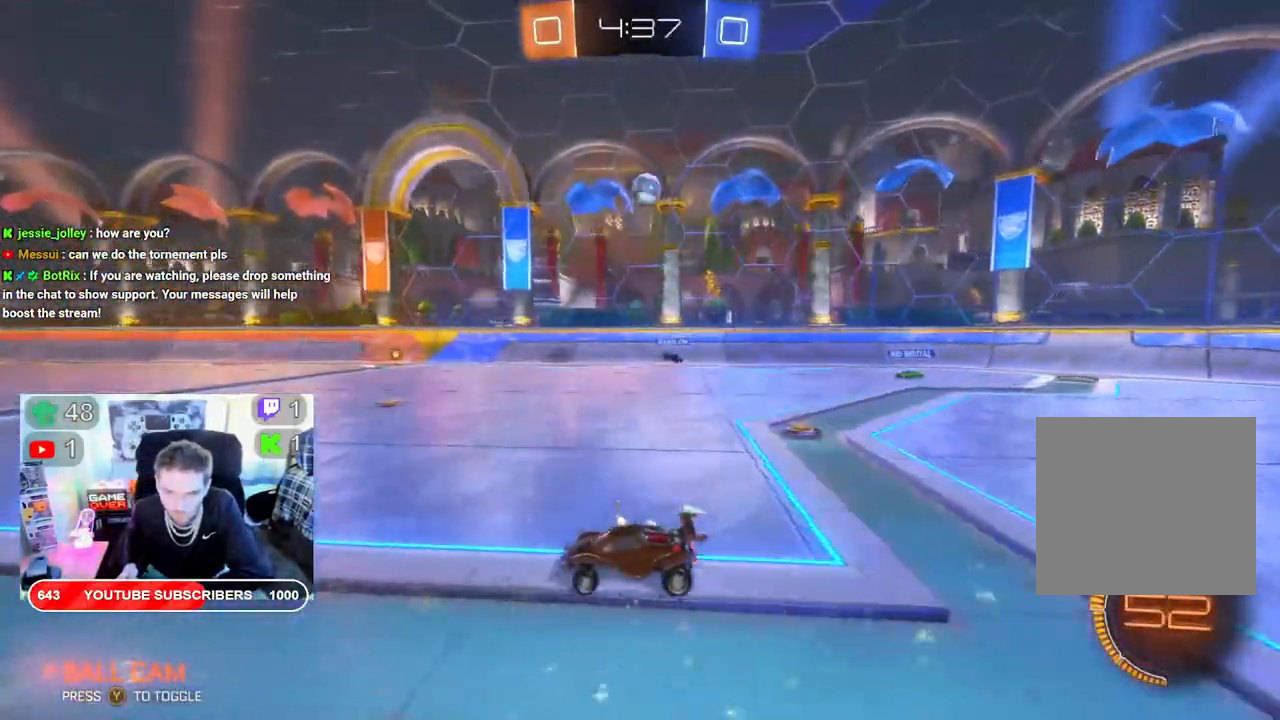
{"buttons": ["R2"], "left_stick": "center", "right_stick": "center", "events": []}
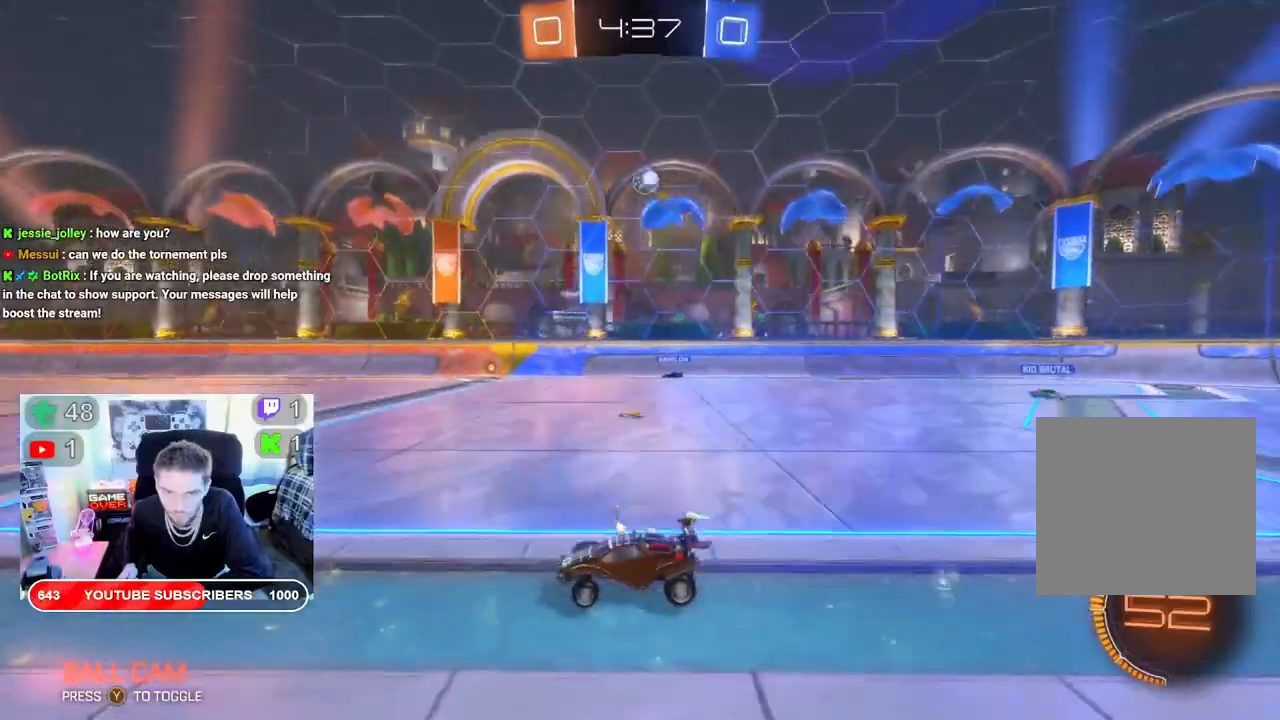
{"buttons": ["R2"], "left_stick": "right", "right_stick": "center", "events": [[483, "left_stick", "right"]]}
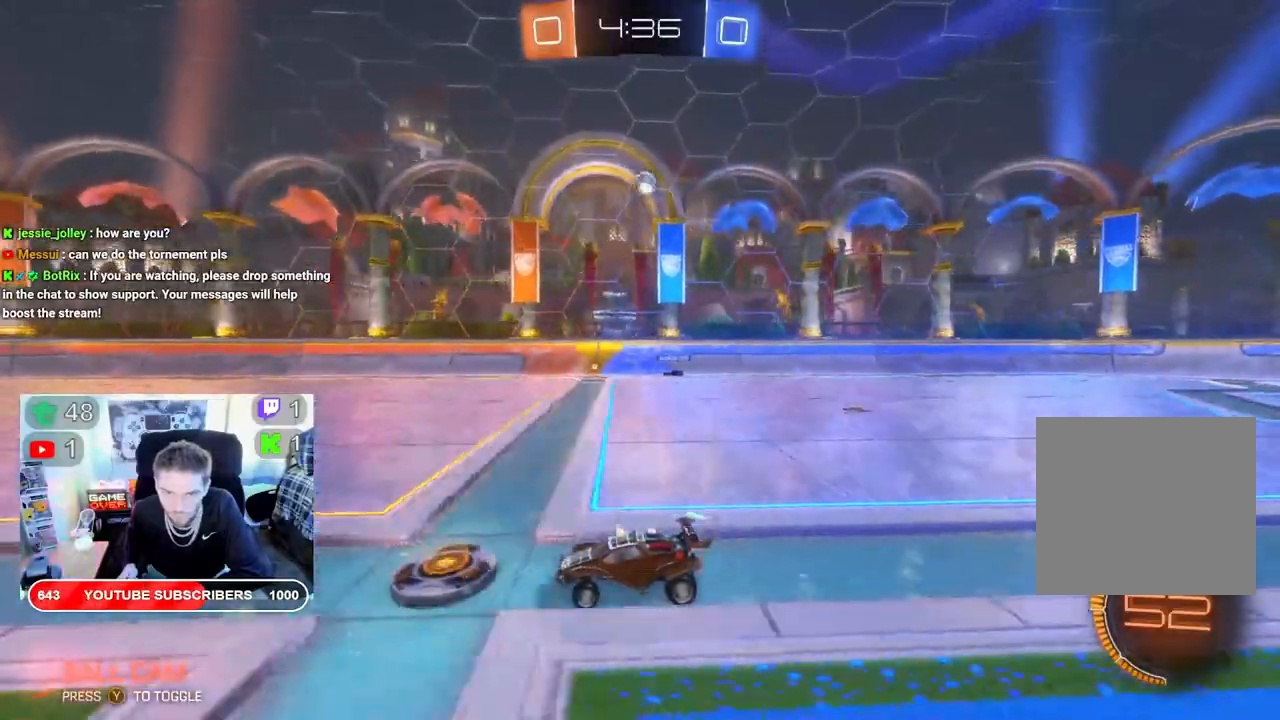
{"buttons": ["R2"], "left_stick": "right", "right_stick": "center", "events": [[183, "B", "down"], [483, "B", "up"]]}